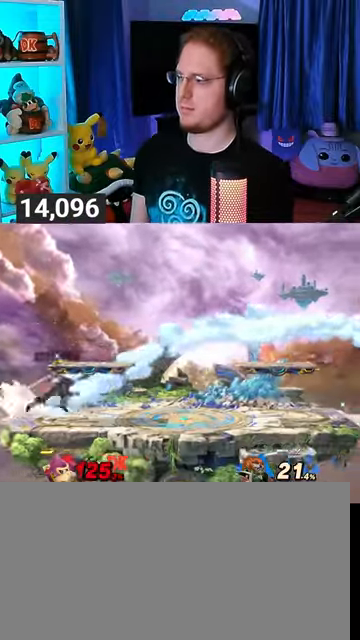
Gameplay with a controller (Nintendo layout); each line is a JSON object with the inputs held at the frame after it. "events" lists button and stick changes between this image and that frame as [ms after this image, input, new state], when the widget could be followed in between. Not read: L3 R3.
{"buttons": [], "left_stick": "left", "right_stick": "center", "events": []}
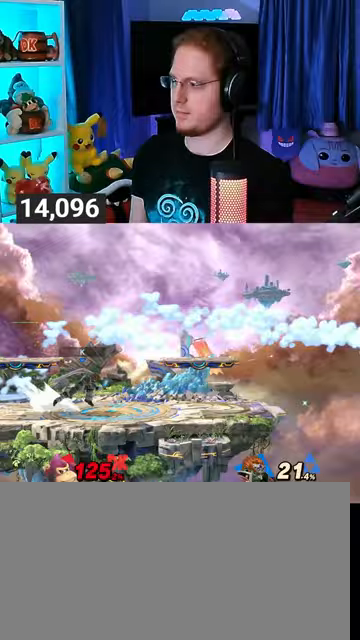
{"buttons": [], "left_stick": "left", "right_stick": "center", "events": [[167, "left_stick", "up-left"], [367, "left_stick", "down-left"], [433, "left_stick", "left"]]}
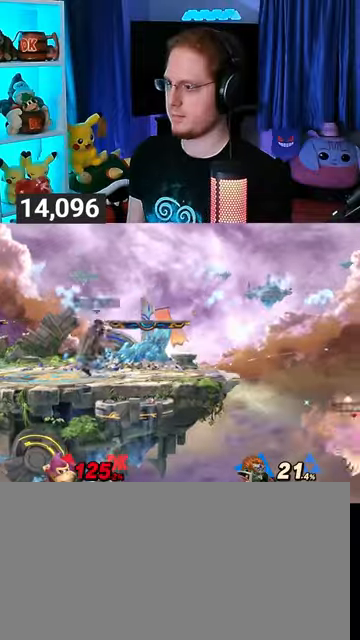
{"buttons": [], "left_stick": "center", "right_stick": "center", "events": [[500, "left_stick", "center"]]}
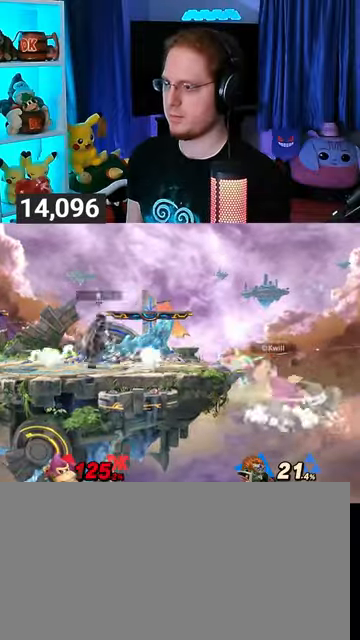
{"buttons": [], "left_stick": "center", "right_stick": "center", "events": []}
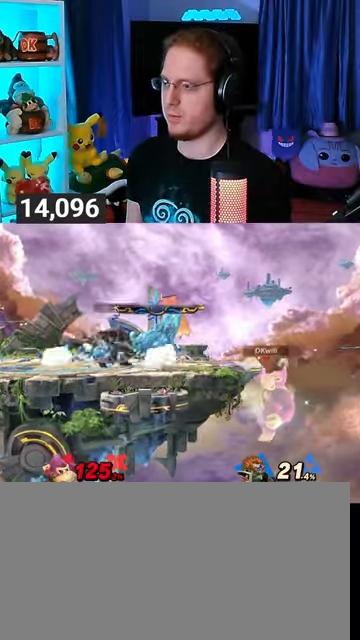
{"buttons": [], "left_stick": "center", "right_stick": "center", "events": []}
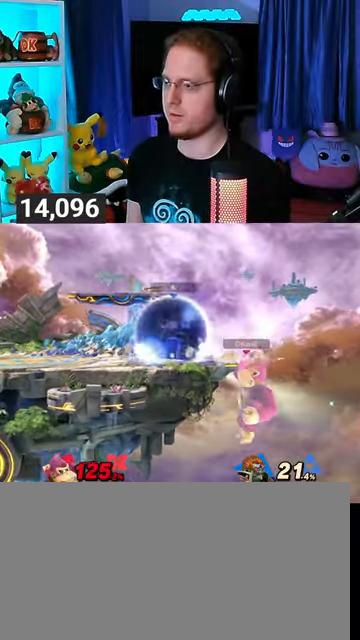
{"buttons": [], "left_stick": "center", "right_stick": "center", "events": [[400, "left_stick", "right"], [467, "left_stick", "center"]]}
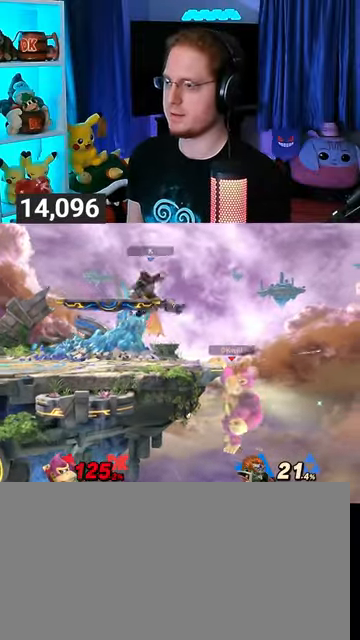
{"buttons": ["B"], "left_stick": "up-left", "right_stick": "center", "events": [[100, "left_stick", "left"], [133, "Y", "down"], [233, "Y", "up"], [333, "left_stick", "up-left"], [500, "B", "down"]]}
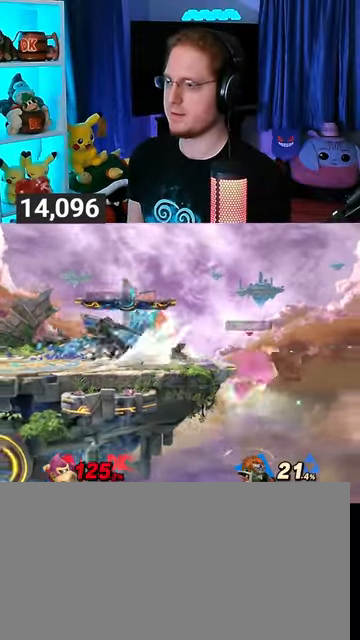
{"buttons": ["Y"], "left_stick": "right", "right_stick": "center", "events": [[33, "B", "up"], [167, "left_stick", "left"], [333, "Y", "down"], [333, "left_stick", "right"], [400, "Y", "up"], [467, "Y", "down"]]}
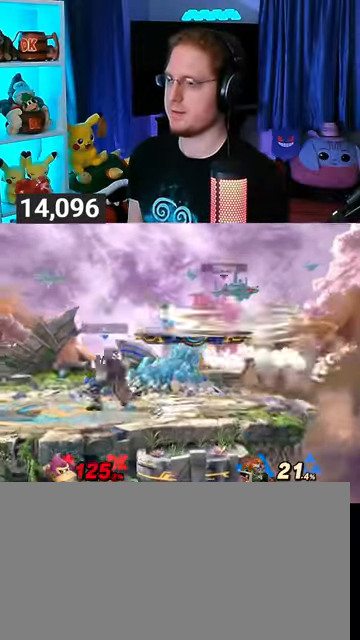
{"buttons": ["Y"], "left_stick": "left", "right_stick": "center", "events": [[67, "Y", "up"], [133, "Y", "down"], [300, "left_stick", "left"]]}
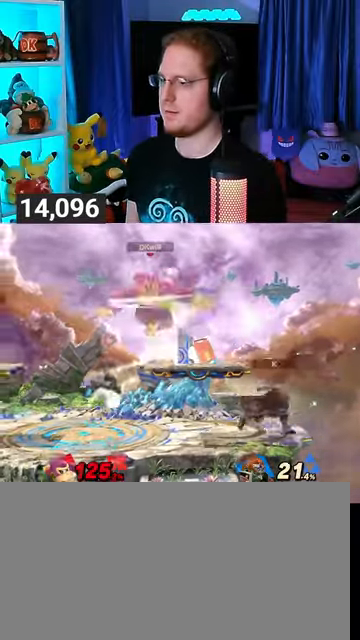
{"buttons": ["Y", "R1"], "left_stick": "left", "right_stick": "center", "events": [[467, "R1", "down"]]}
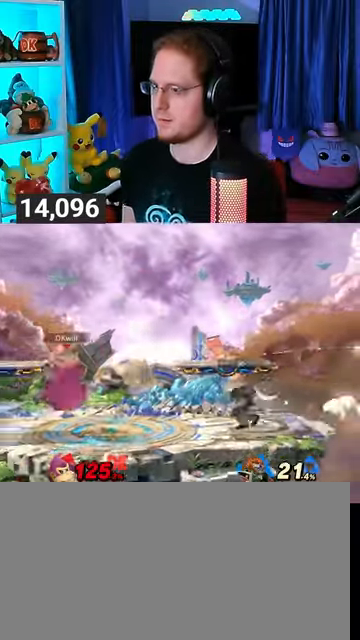
{"buttons": ["R1"], "left_stick": "center", "right_stick": "center", "events": [[67, "Y", "up"], [300, "left_stick", "center"]]}
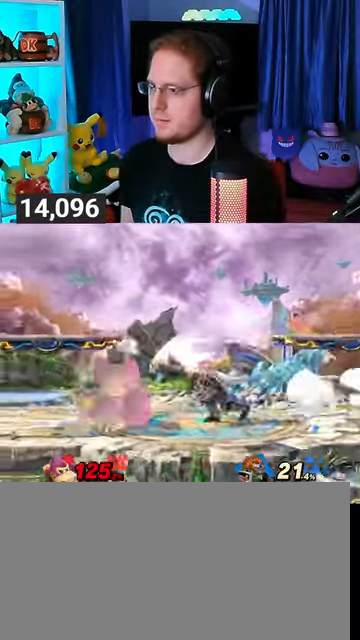
{"buttons": ["R1"], "left_stick": "right", "right_stick": "center", "events": [[267, "left_stick", "right"]]}
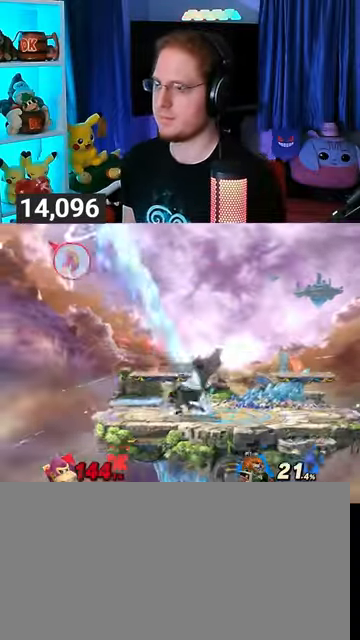
{"buttons": [], "left_stick": "center", "right_stick": "center", "events": [[33, "R1", "up"], [267, "left_stick", "center"]]}
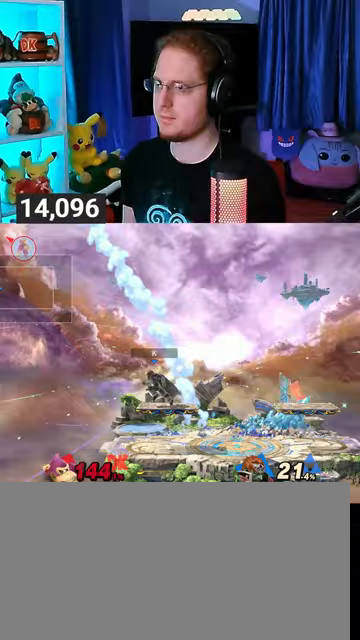
{"buttons": [], "left_stick": "center", "right_stick": "center", "events": [[133, "A", "down"], [167, "A", "up"], [167, "left_stick", "down"], [300, "left_stick", "center"]]}
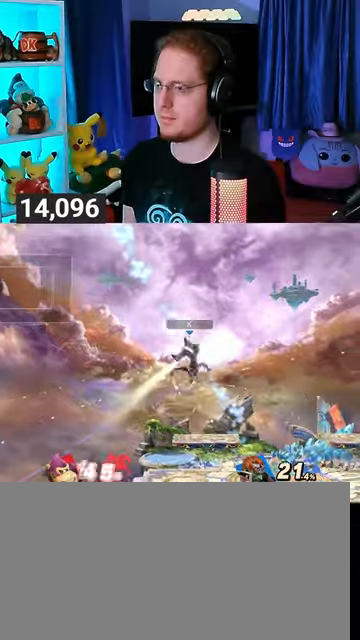
{"buttons": [], "left_stick": "center", "right_stick": "center", "events": [[300, "left_stick", "right"], [467, "left_stick", "center"]]}
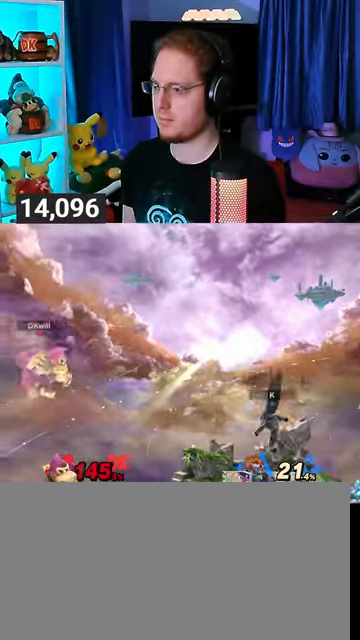
{"buttons": [], "left_stick": "right", "right_stick": "center", "events": [[100, "left_stick", "right"]]}
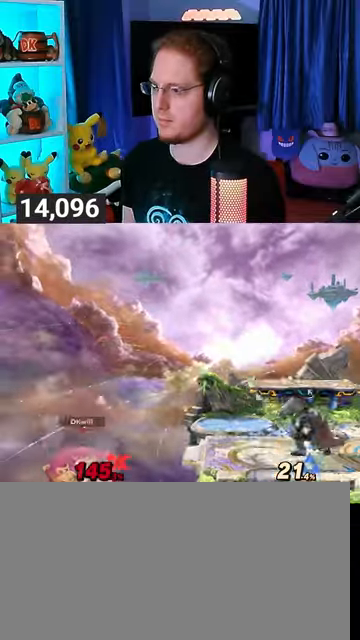
{"buttons": [], "left_stick": "down-right", "right_stick": "center", "events": [[167, "Y", "down"], [200, "left_stick", "up-right"], [300, "Y", "up"], [367, "B", "down"], [400, "B", "up"], [467, "left_stick", "down-right"]]}
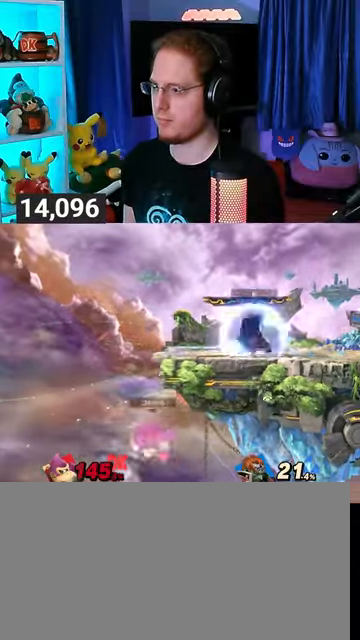
{"buttons": [], "left_stick": "center", "right_stick": "center", "events": [[33, "left_stick", "right"], [433, "left_stick", "center"]]}
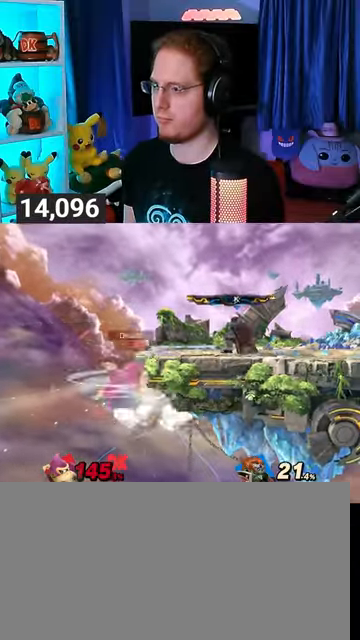
{"buttons": [], "left_stick": "center", "right_stick": "center", "events": []}
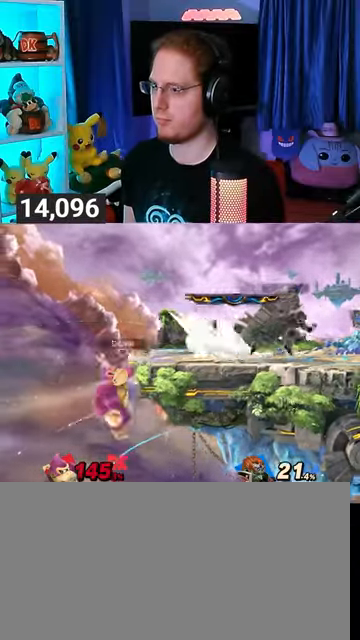
{"buttons": [], "left_stick": "right", "right_stick": "center", "events": [[167, "left_stick", "left"], [200, "Y", "down"], [233, "Y", "up"], [300, "left_stick", "down-left"], [333, "B", "down"], [400, "B", "up"], [400, "left_stick", "right"]]}
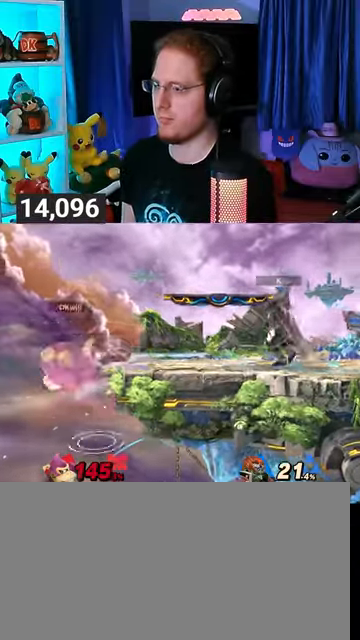
{"buttons": [], "left_stick": "up-right", "right_stick": "center", "events": [[467, "left_stick", "up-right"]]}
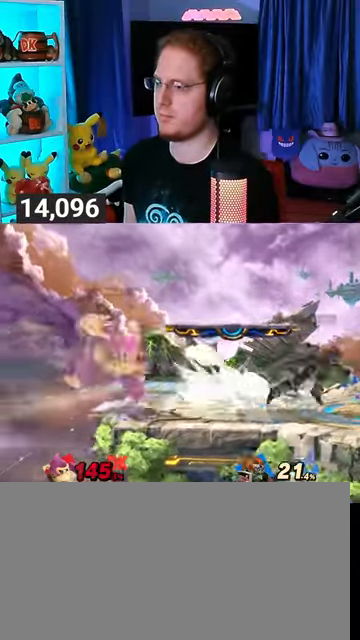
{"buttons": ["Y"], "left_stick": "right", "right_stick": "center", "events": [[67, "B", "down"], [100, "B", "up"], [167, "B", "down"], [167, "left_stick", "right"], [233, "B", "up"], [433, "Y", "down"]]}
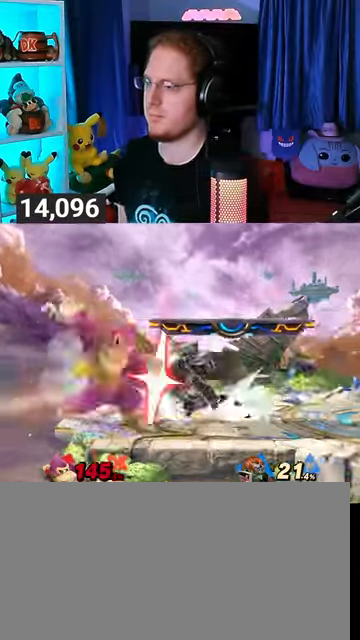
{"buttons": ["Y"], "left_stick": "right", "right_stick": "center", "events": []}
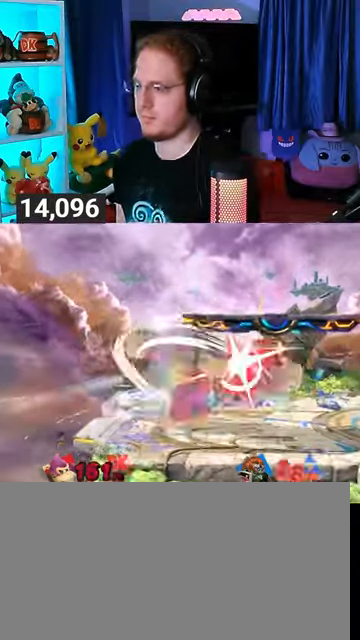
{"buttons": ["Y"], "left_stick": "right", "right_stick": "center", "events": []}
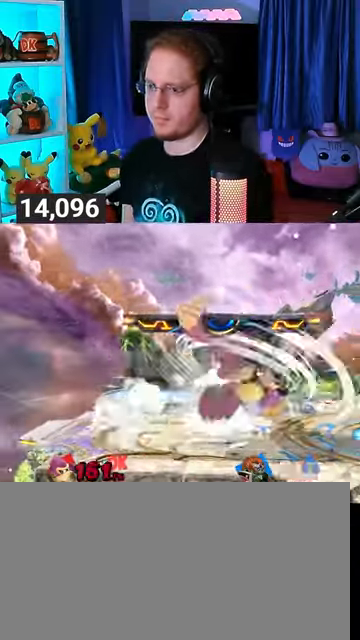
{"buttons": [], "left_stick": "right", "right_stick": "center", "events": [[433, "Y", "up"]]}
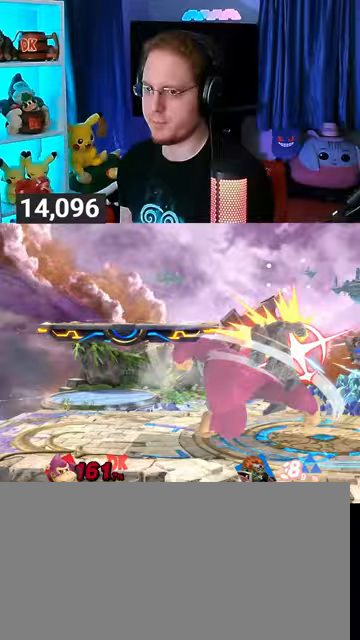
{"buttons": [], "left_stick": "center", "right_stick": "center", "events": [[233, "Y", "down"], [433, "left_stick", "center"], [467, "Y", "up"]]}
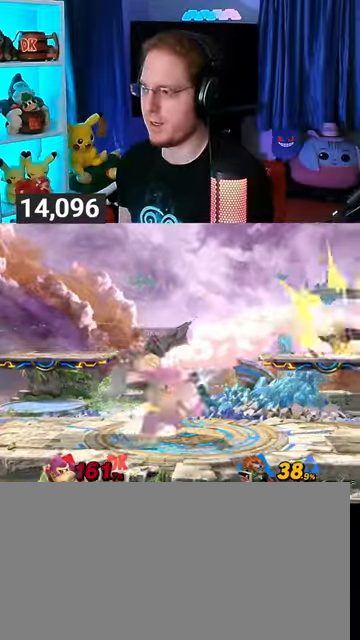
{"buttons": [], "left_stick": "right", "right_stick": "center", "events": [[333, "left_stick", "right"]]}
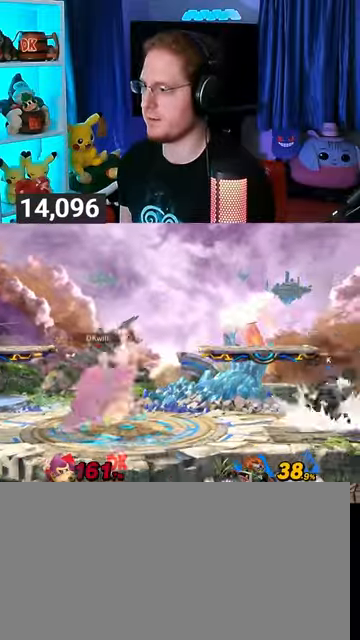
{"buttons": [], "left_stick": "left", "right_stick": "center", "events": [[133, "left_stick", "left"], [267, "left_stick", "center"], [467, "left_stick", "left"]]}
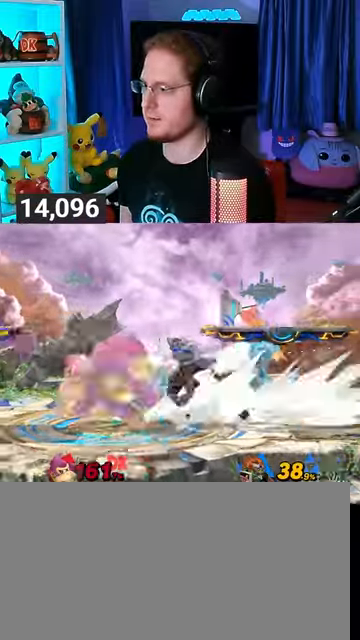
{"buttons": [], "left_stick": "center", "right_stick": "center", "events": [[133, "left_stick", "center"]]}
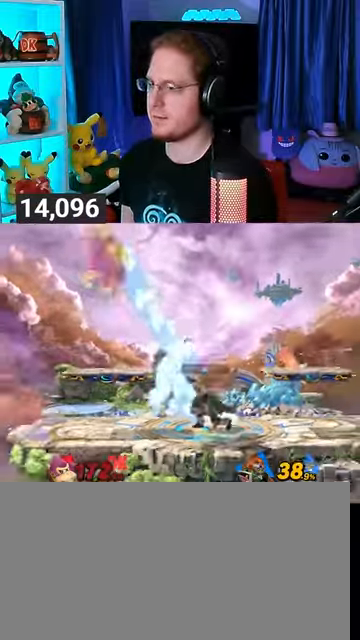
{"buttons": [], "left_stick": "right", "right_stick": "center", "events": [[267, "left_stick", "right"], [300, "Y", "down"], [333, "Y", "up"]]}